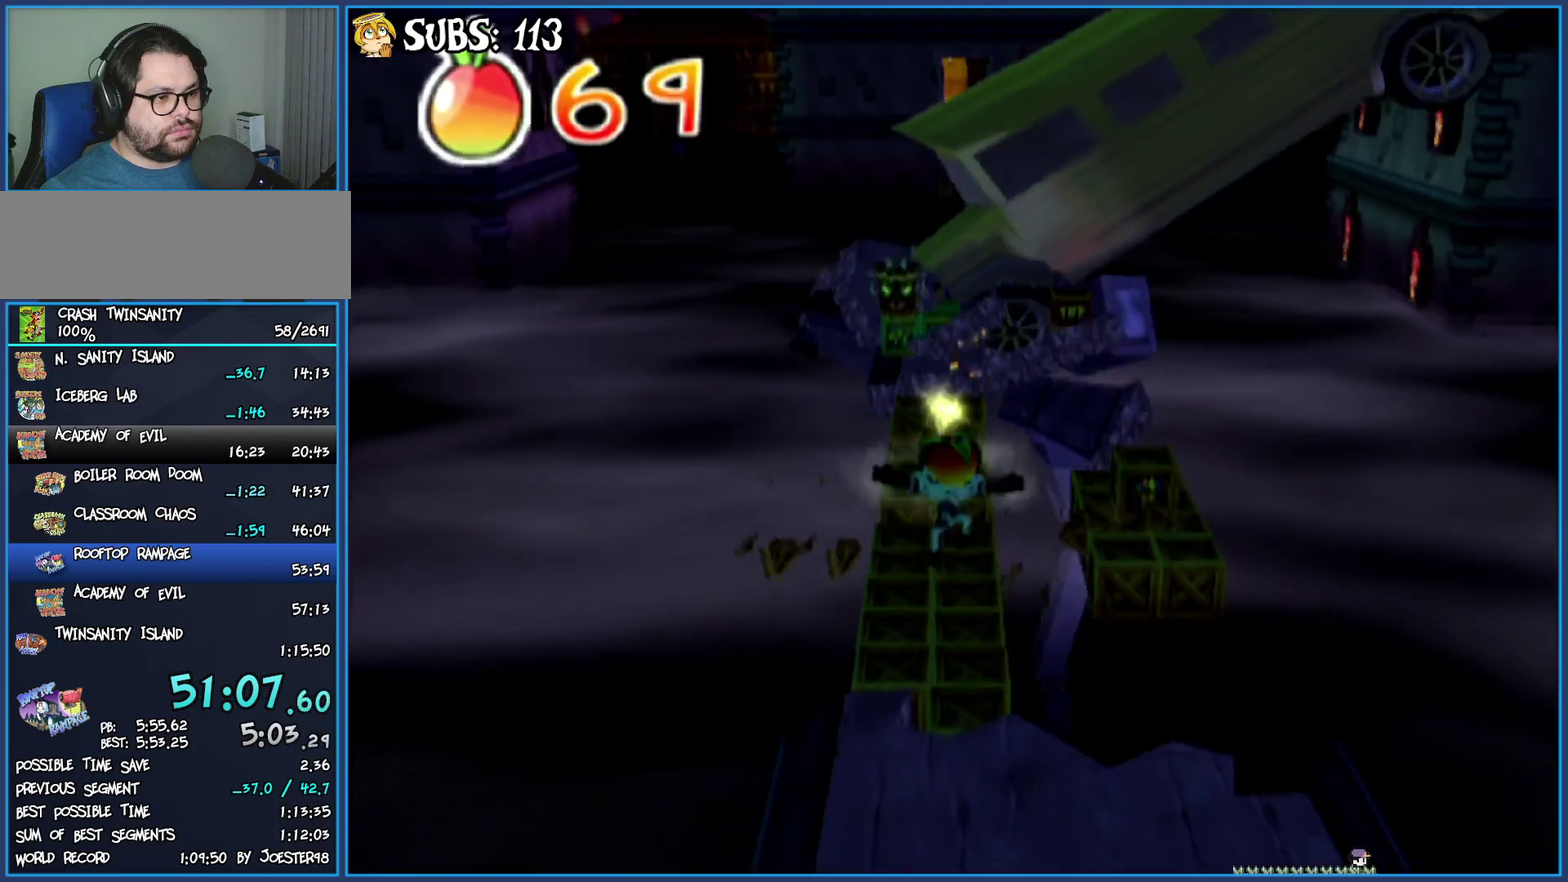
Gameplay with a controller (PlayStation layout); each line is a JSON object with the inputs held at the frame after it. "events" lists button and stick changes between this image and that frame as [ms after this image, input, new state], when the widget could be followed in between.
{"buttons": [], "left_stick": "down", "right_stick": "center", "events": [[500, "CROSS", "up"]]}
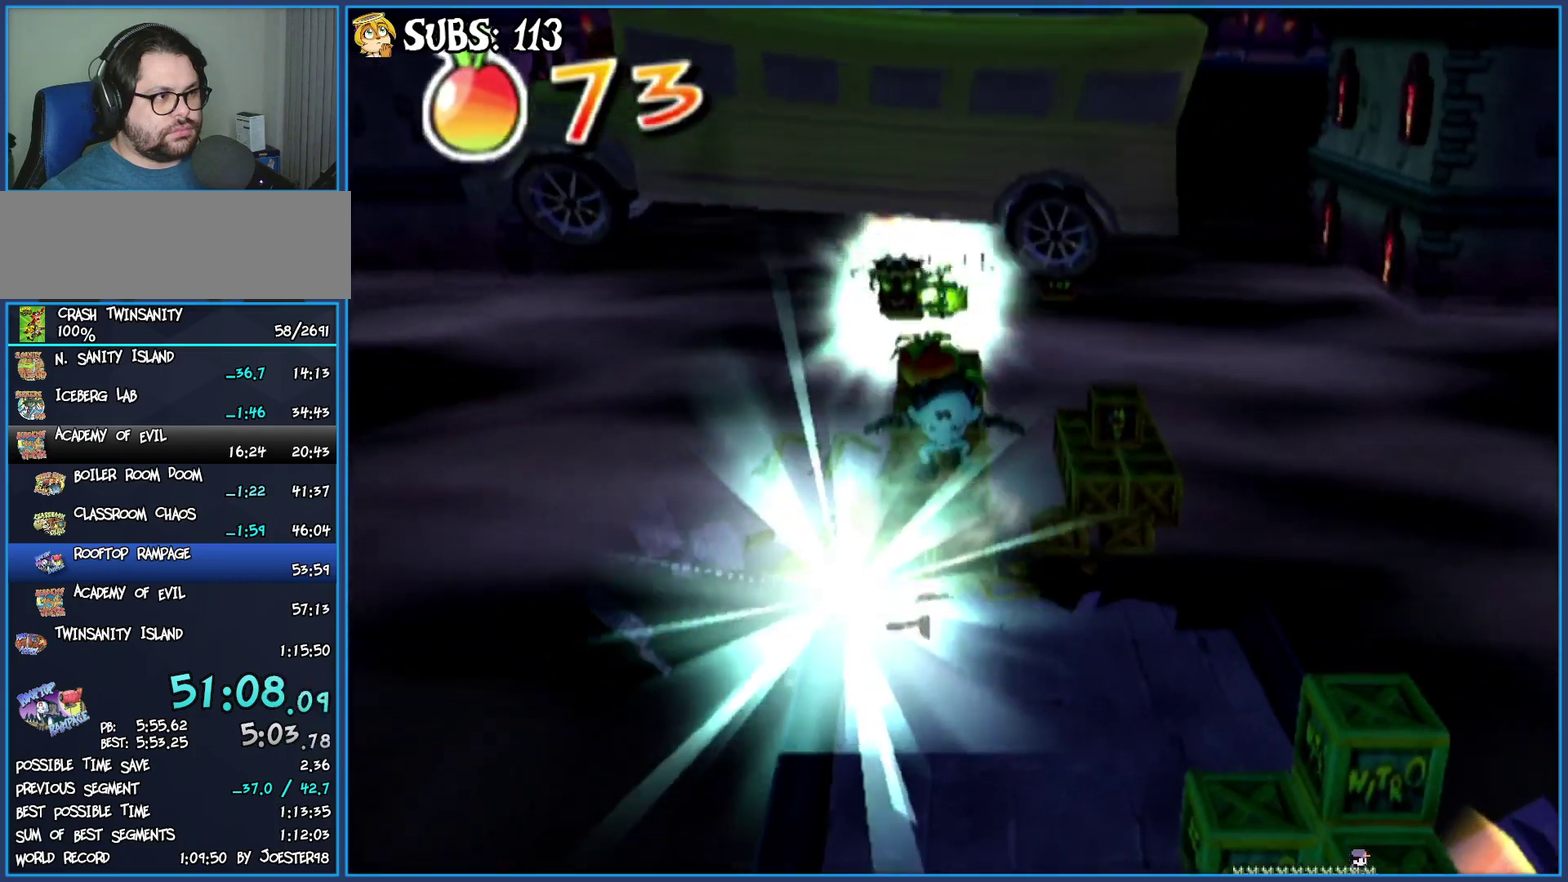
{"buttons": [], "left_stick": "down", "right_stick": "center", "events": []}
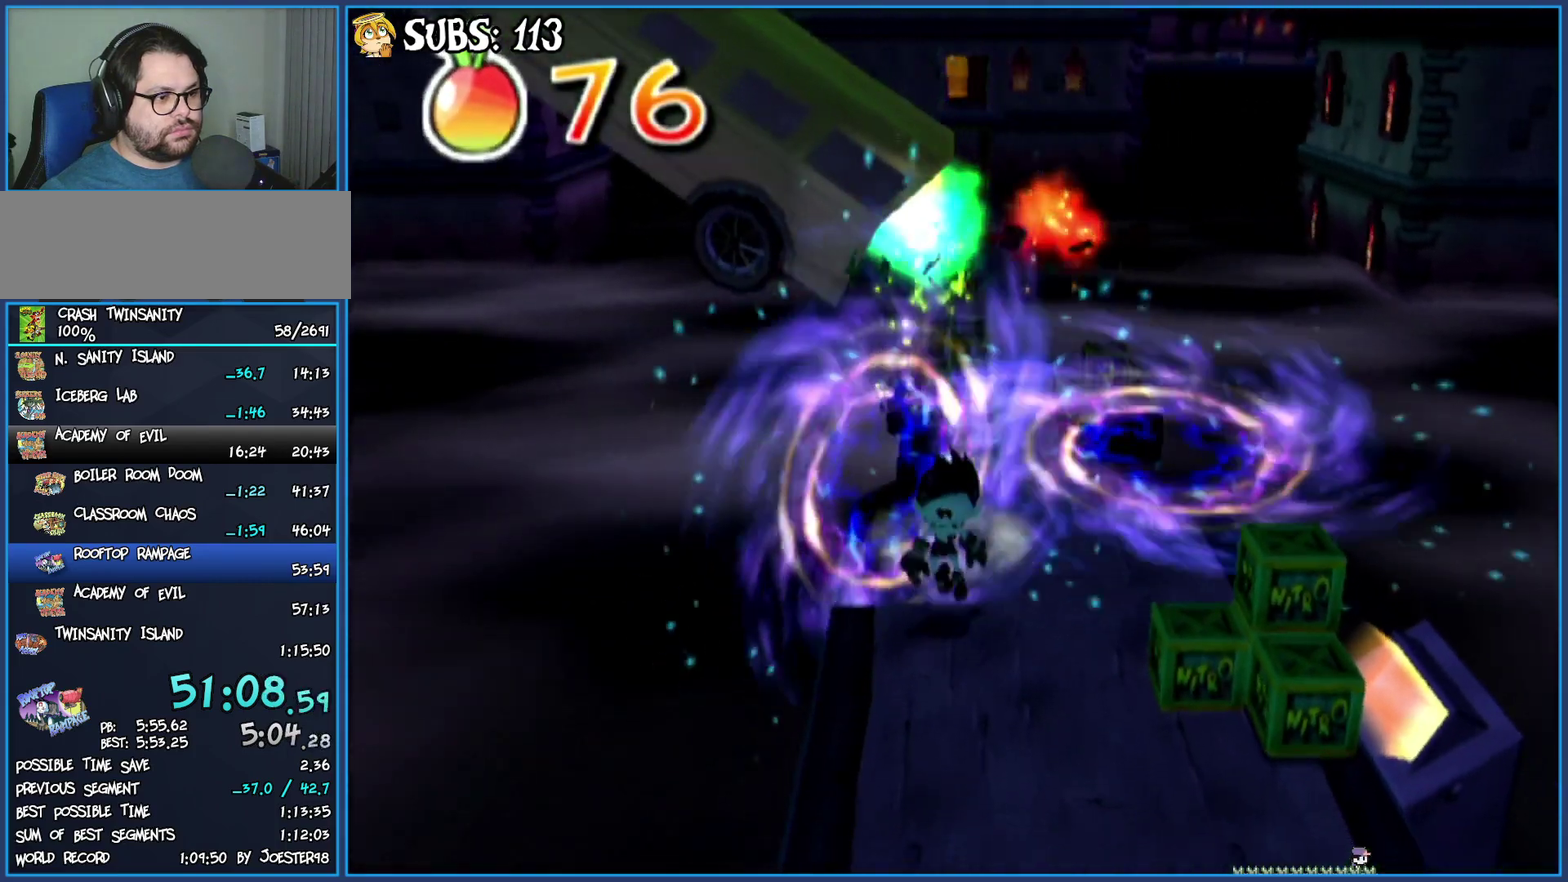
{"buttons": [], "left_stick": "down", "right_stick": "center", "events": []}
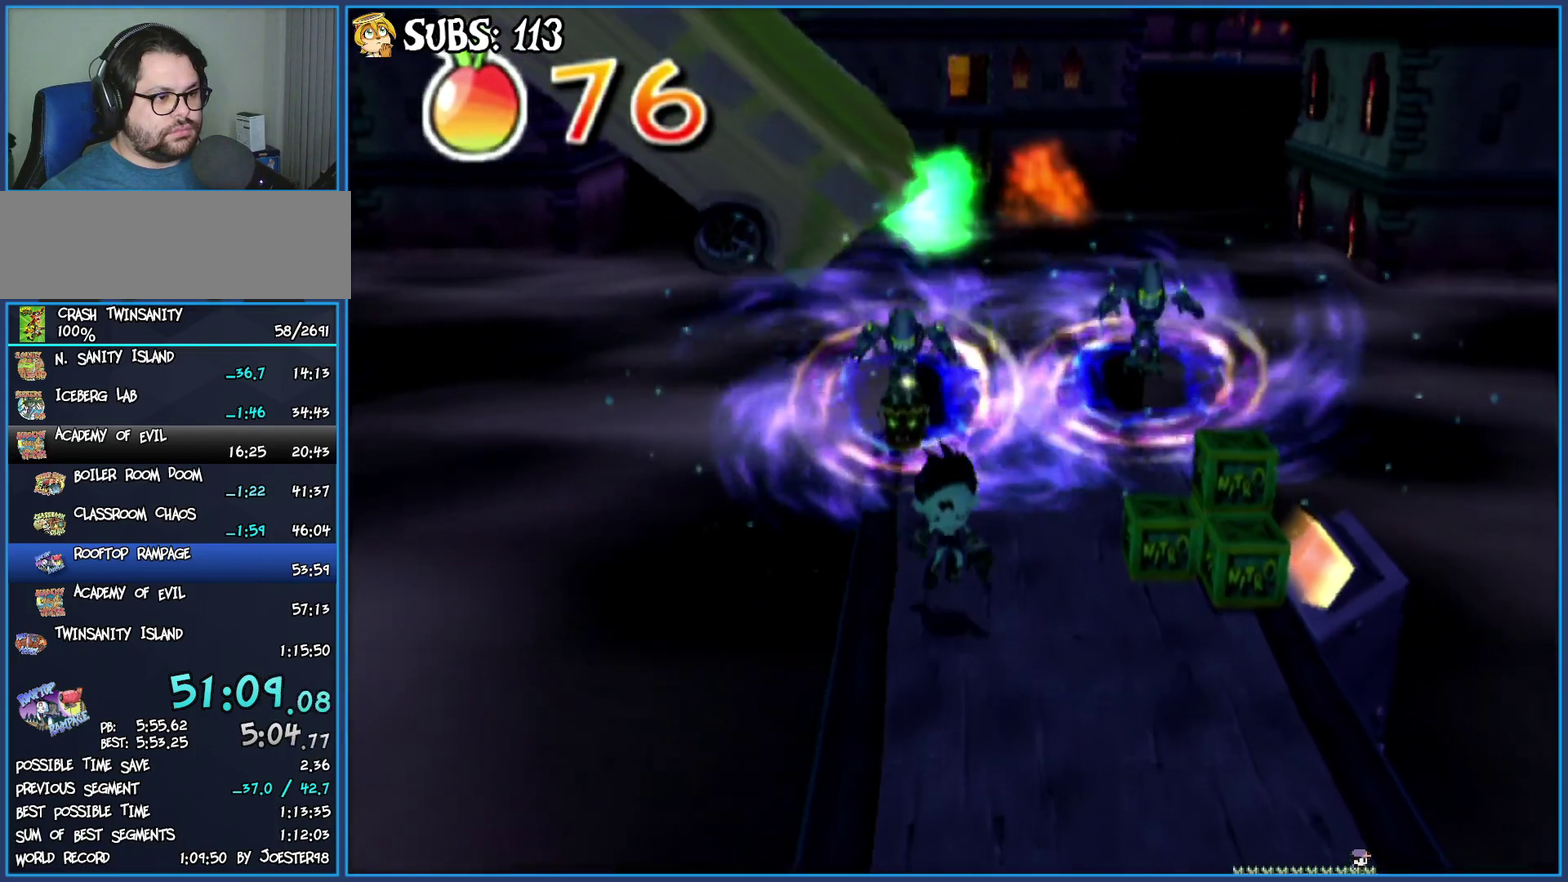
{"buttons": [], "left_stick": "down", "right_stick": "center", "events": []}
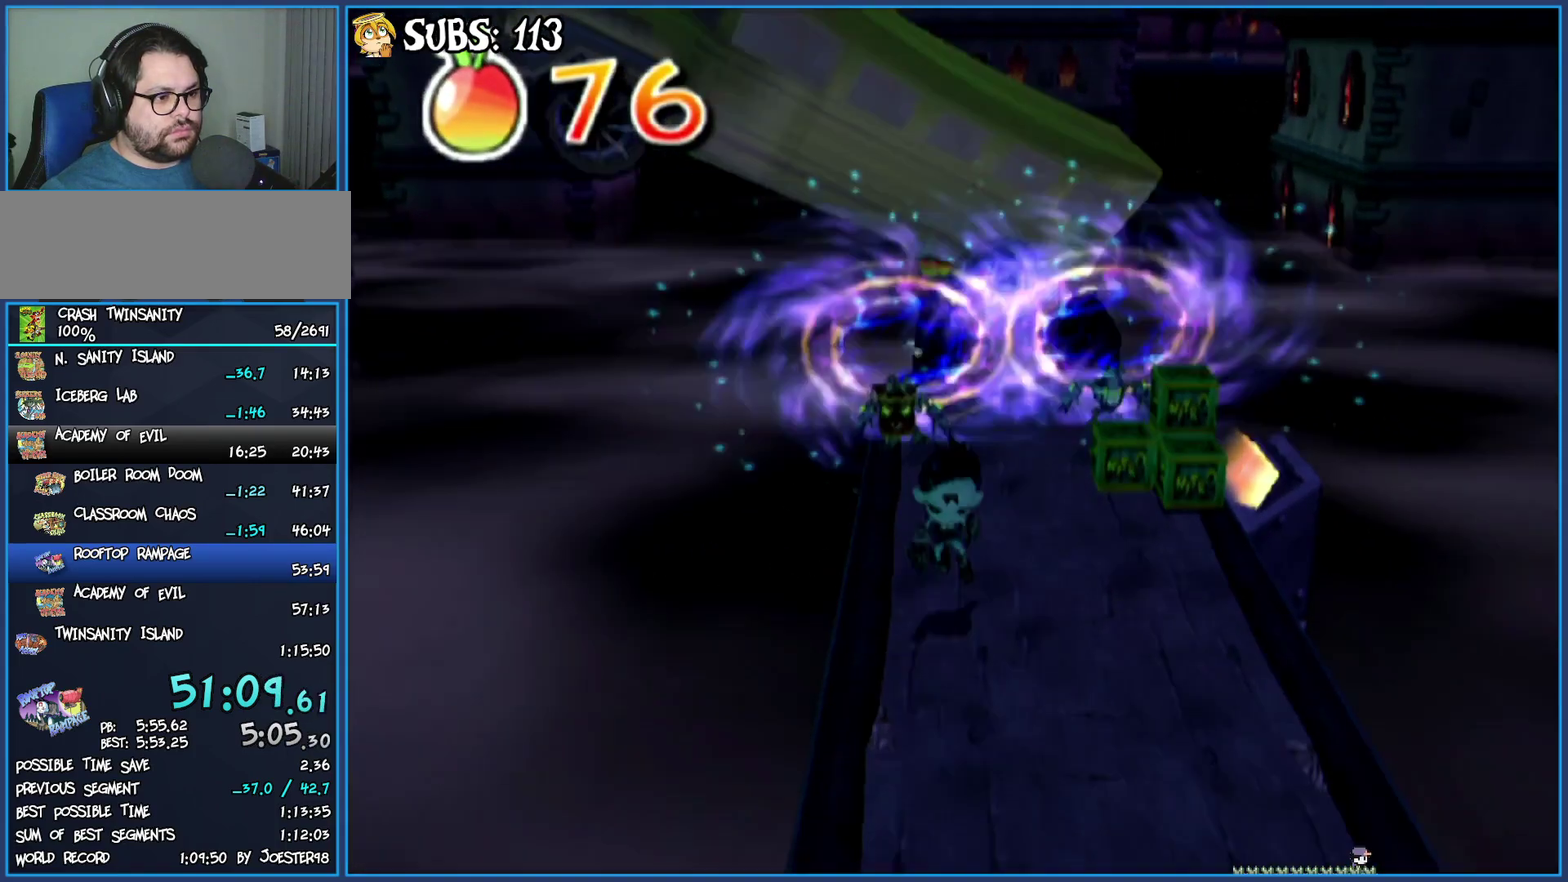
{"buttons": [], "left_stick": "down", "right_stick": "center", "events": []}
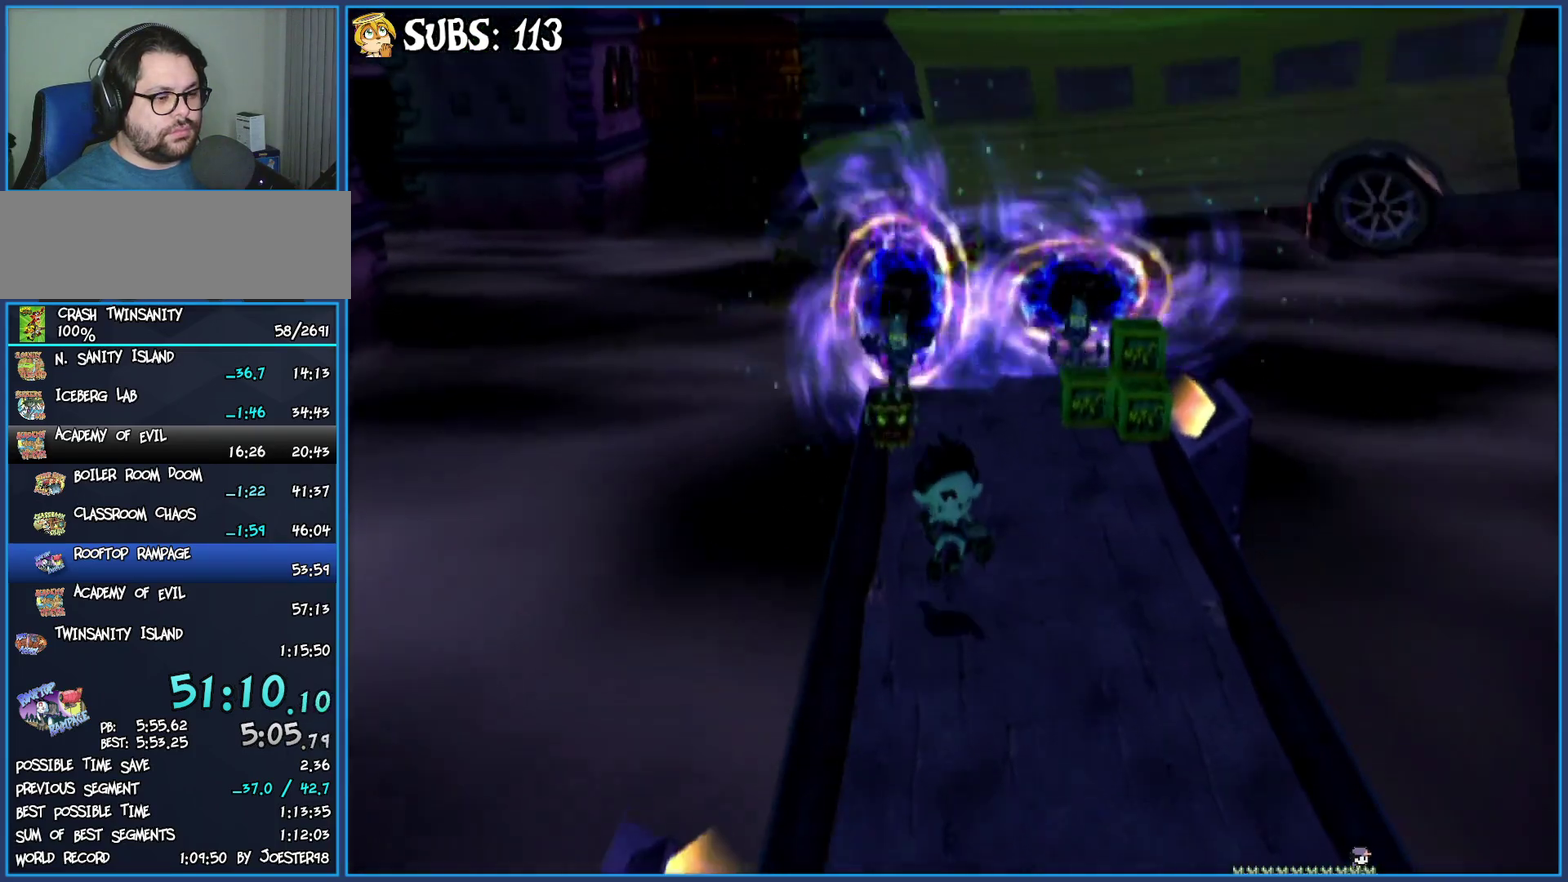
{"buttons": [], "left_stick": "down", "right_stick": "center", "events": []}
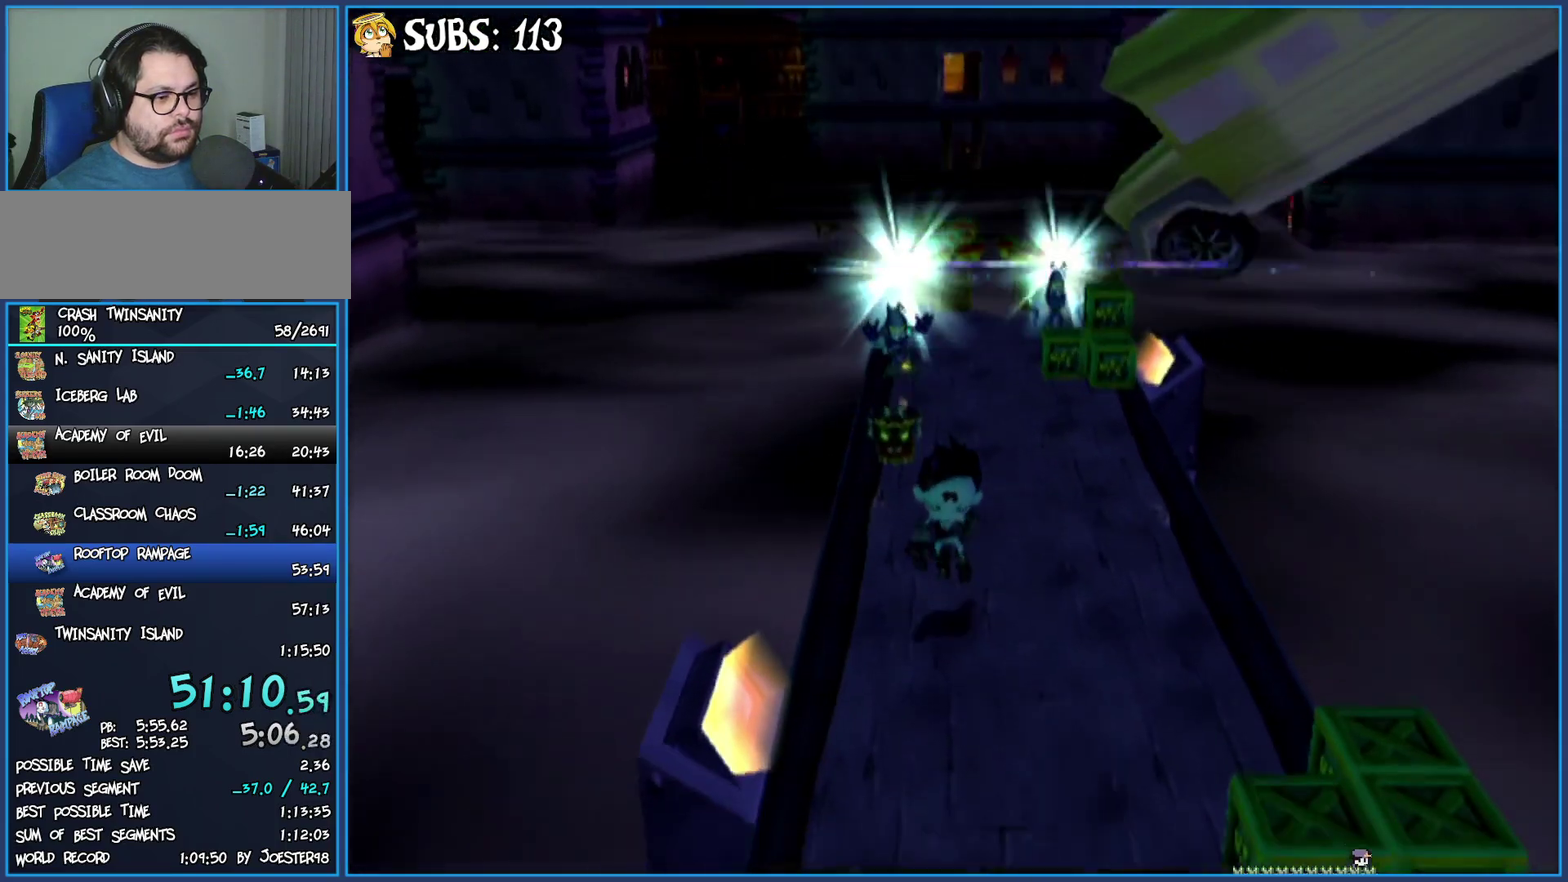
{"buttons": ["SQUARE"], "left_stick": "down", "right_stick": "center", "events": [[300, "SQUARE", "down"]]}
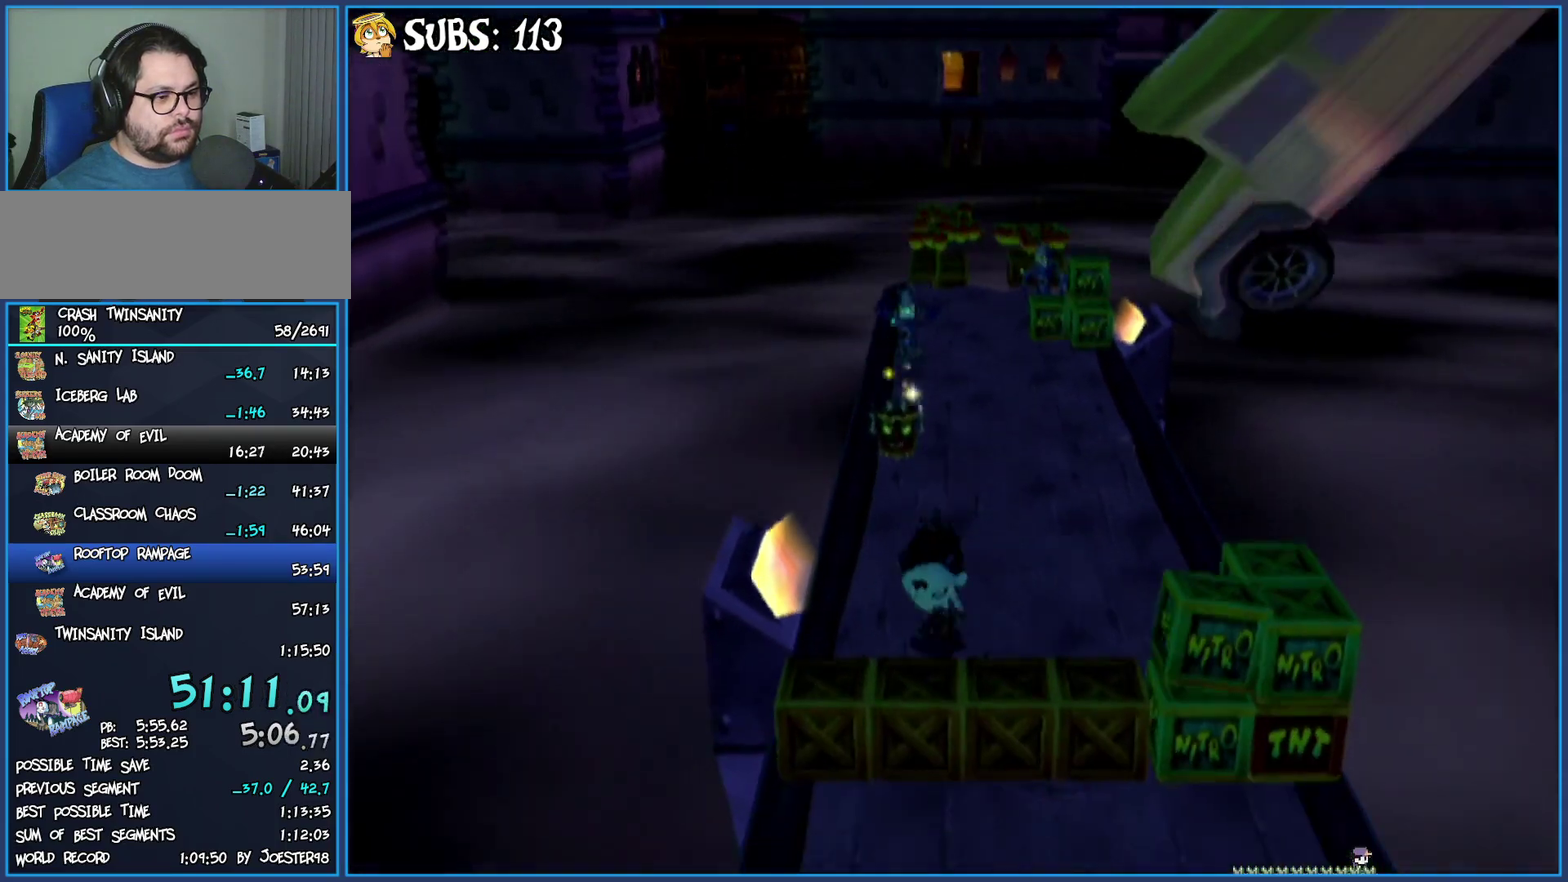
{"buttons": [], "left_stick": "down", "right_stick": "center", "events": [[50, "SQUARE", "up"]]}
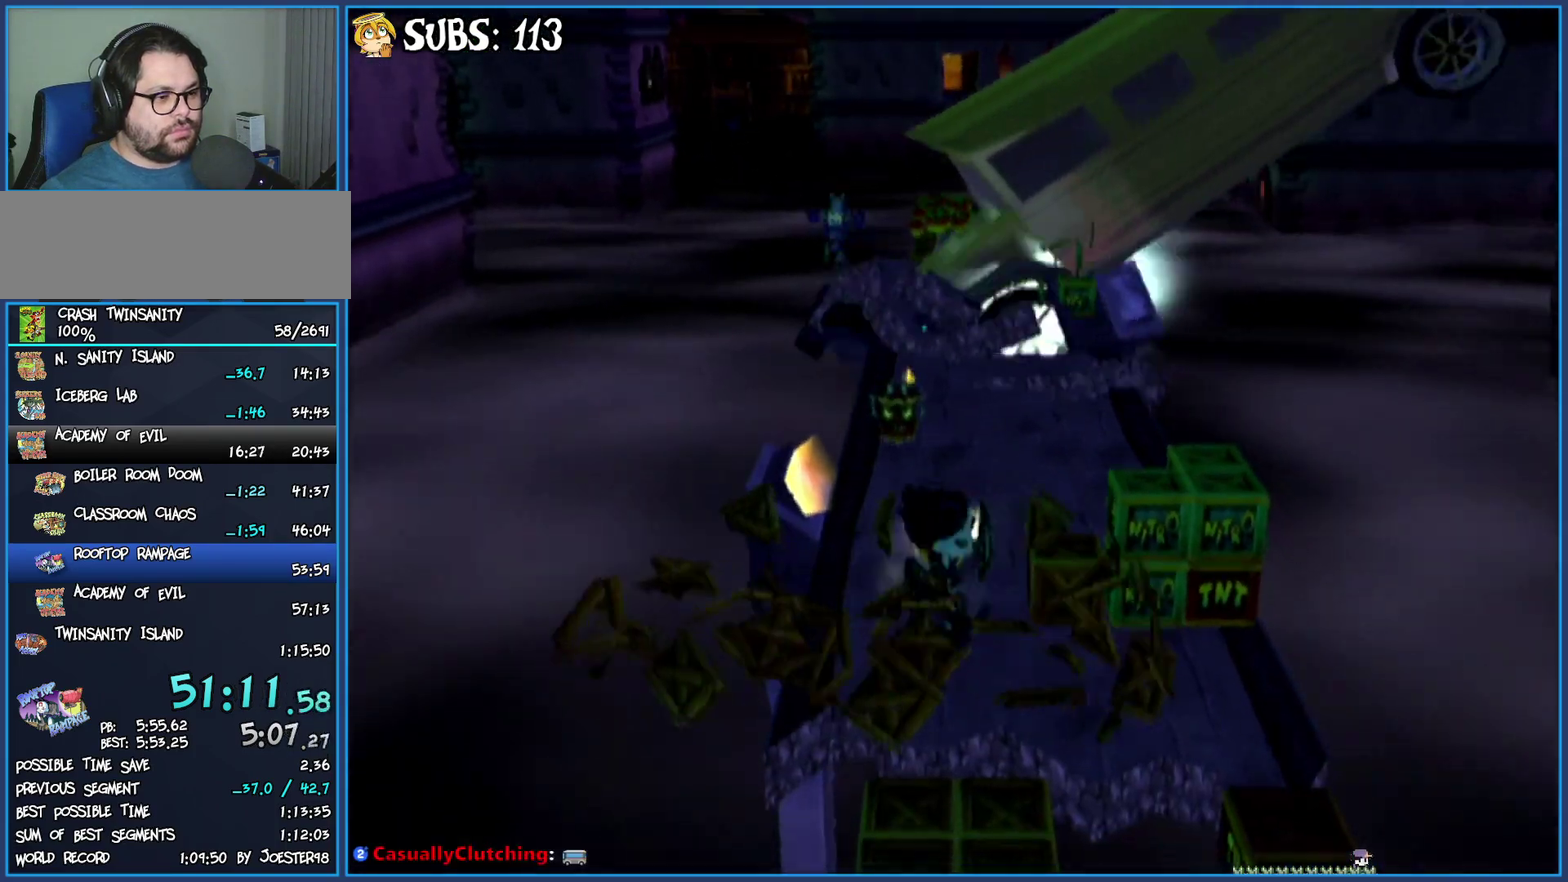
{"buttons": ["CROSS"], "left_stick": "down", "right_stick": "center", "events": [[133, "CROSS", "down"]]}
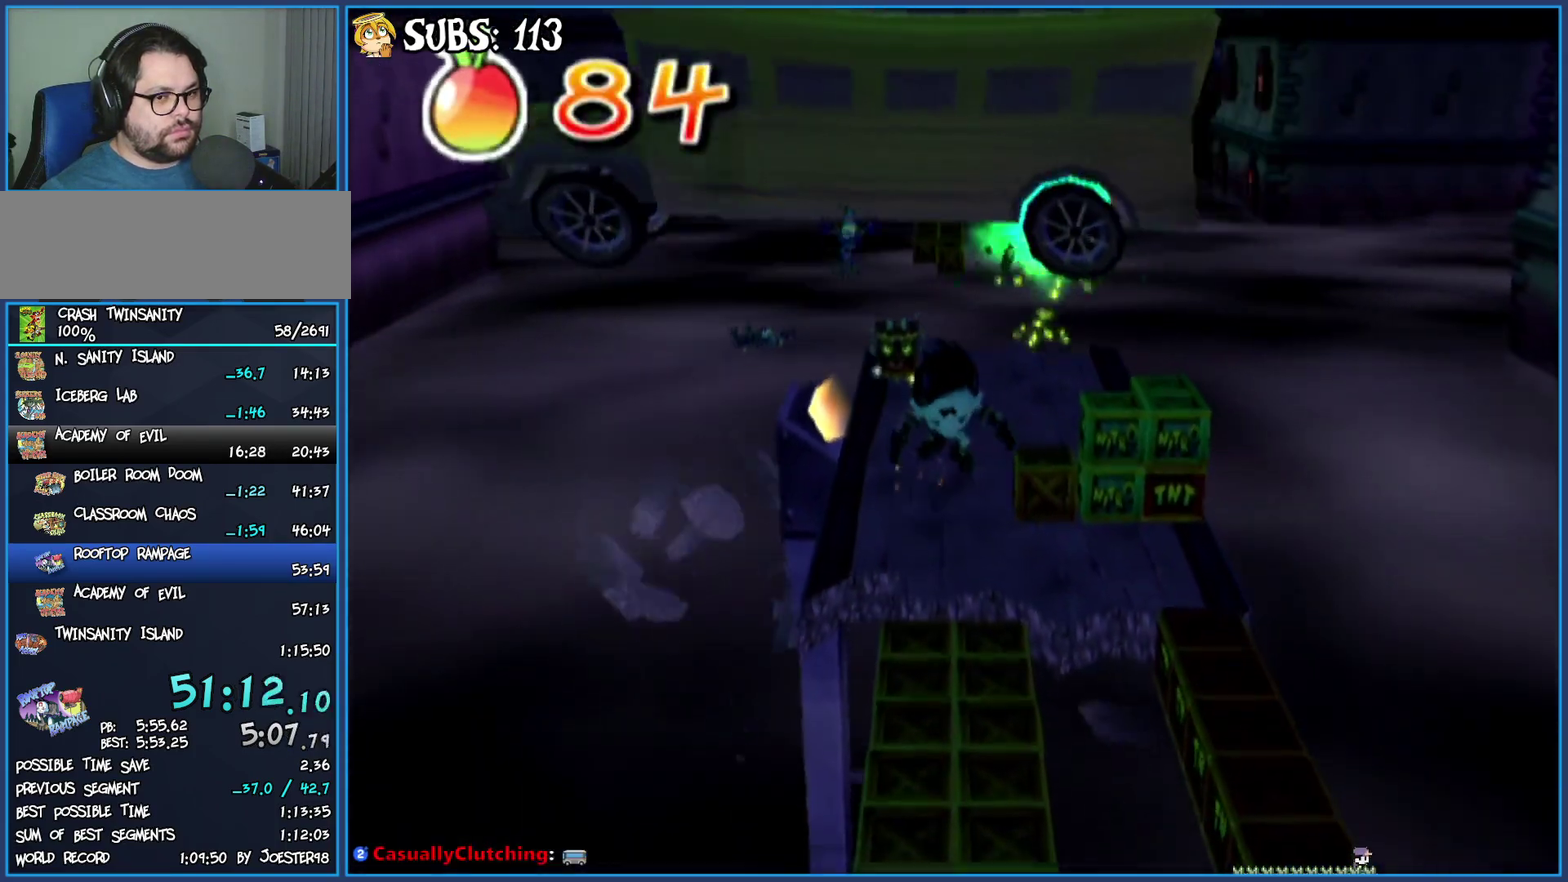
{"buttons": ["CROSS"], "left_stick": "down", "right_stick": "center", "events": []}
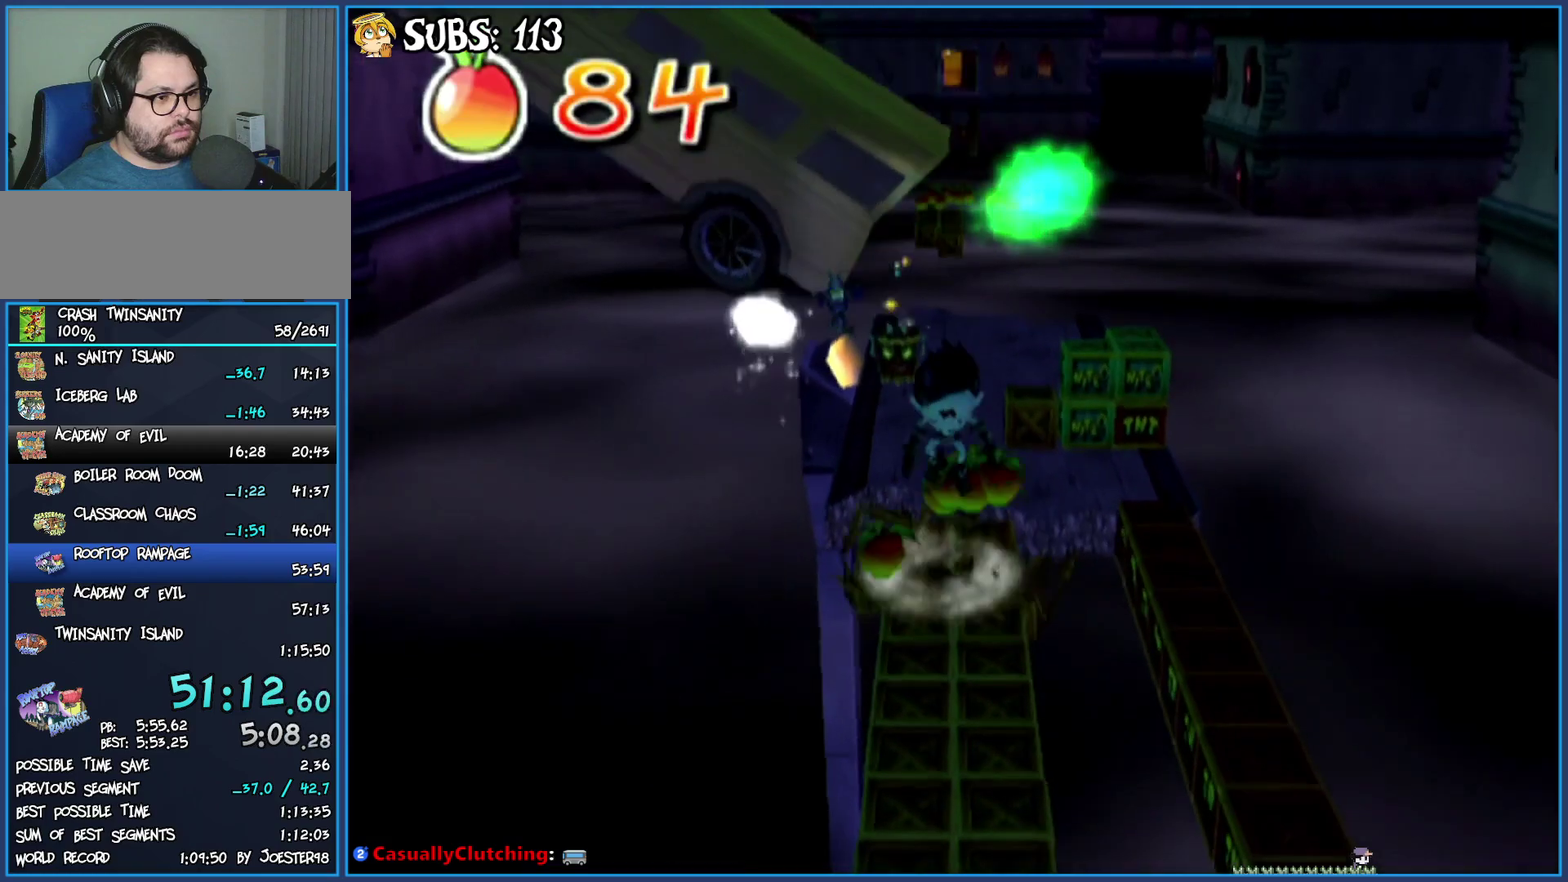
{"buttons": ["CROSS"], "left_stick": "down", "right_stick": "center", "events": []}
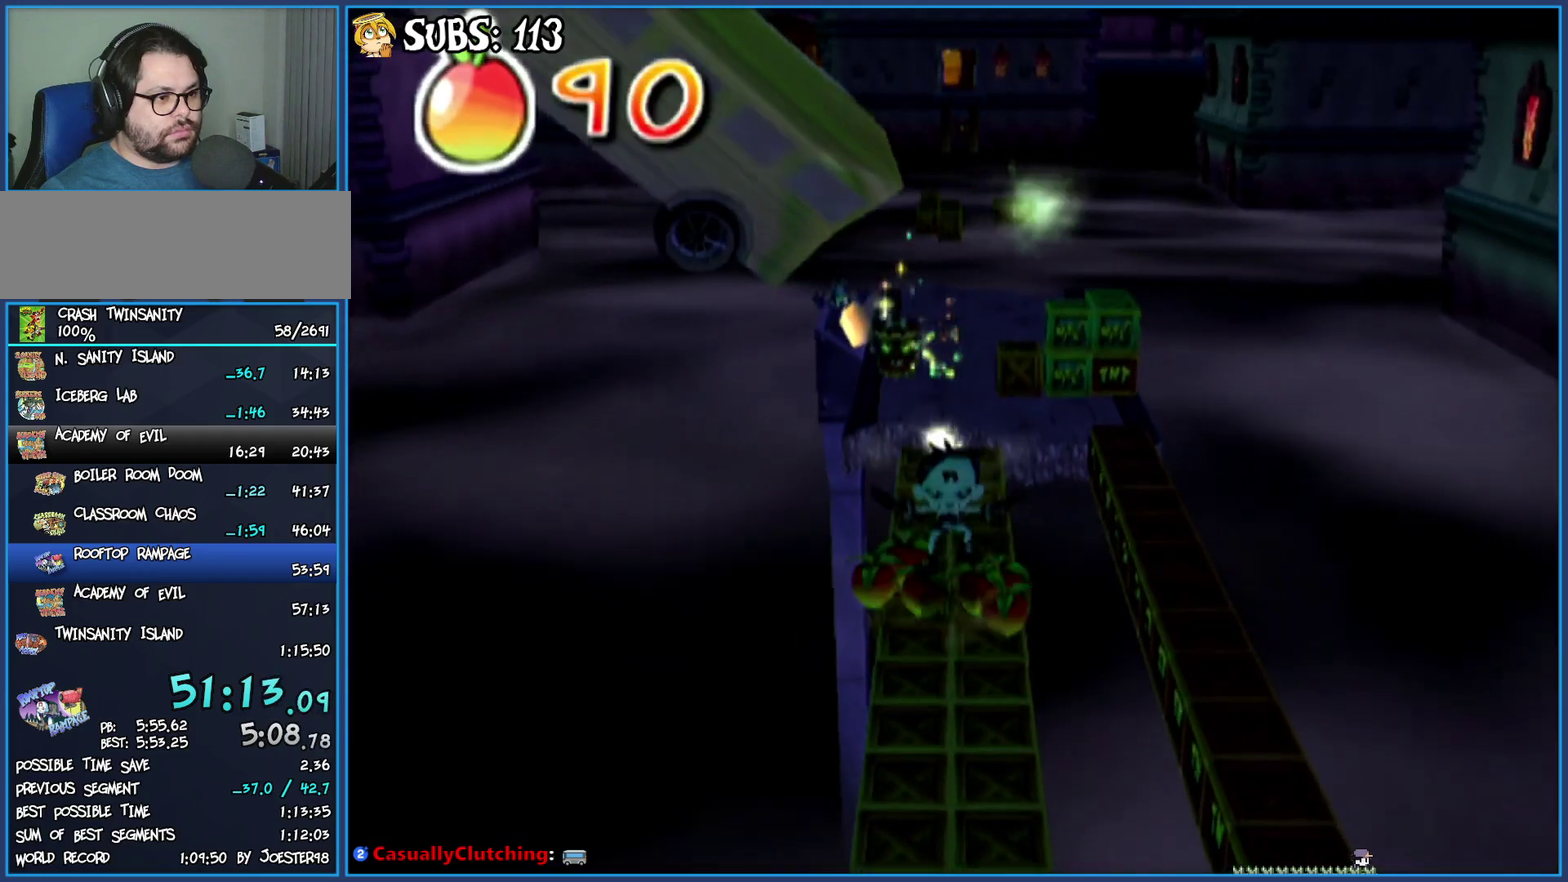
{"buttons": ["CROSS"], "left_stick": "down", "right_stick": "center", "events": []}
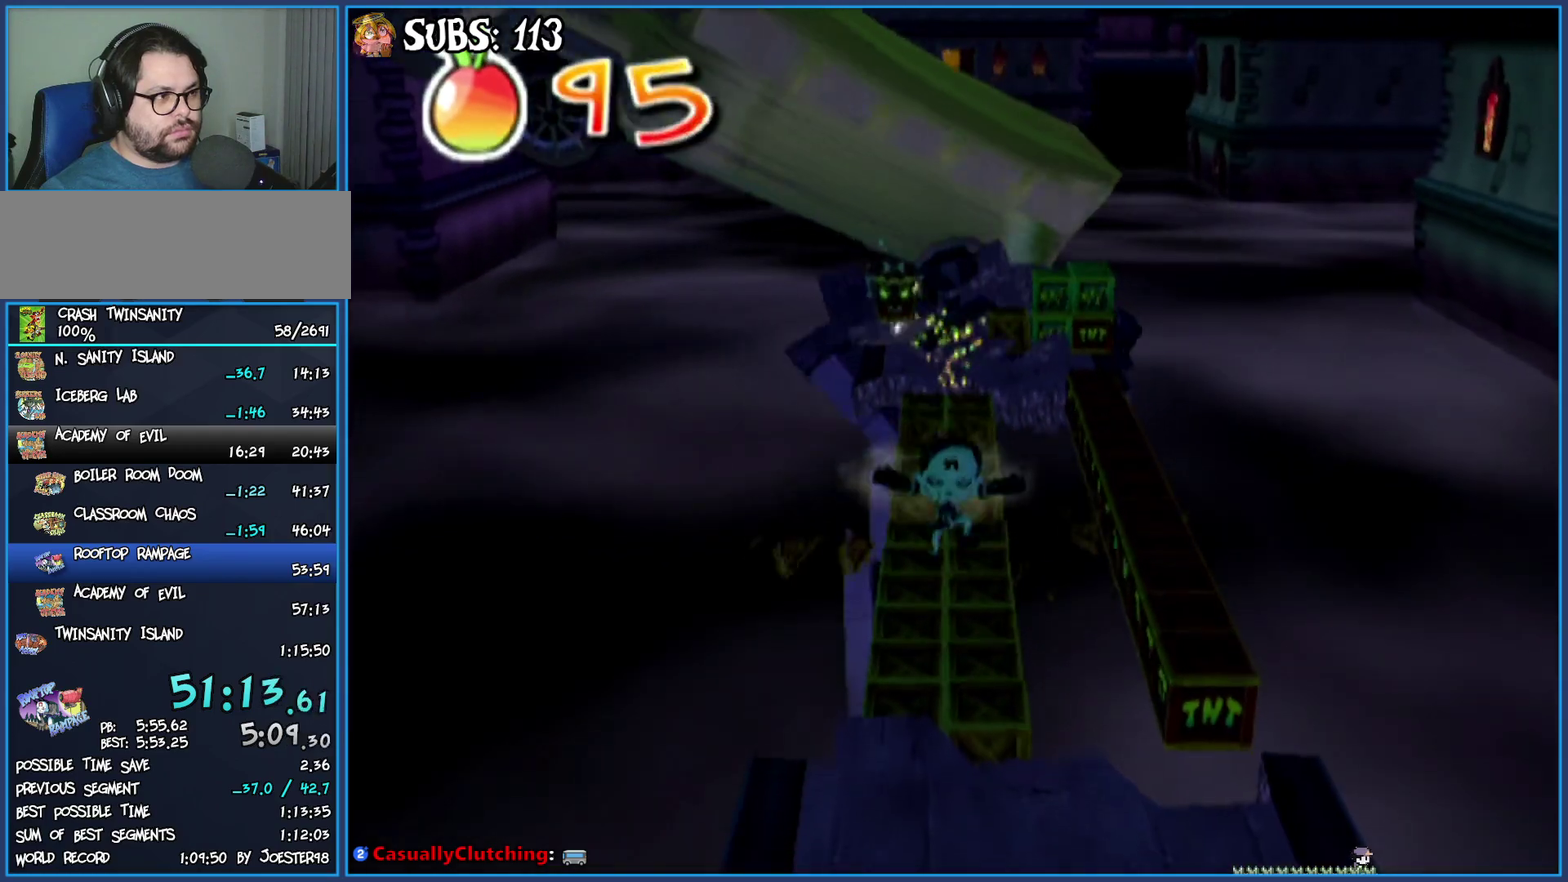
{"buttons": [], "left_stick": "down", "right_stick": "center", "events": [[483, "CROSS", "up"]]}
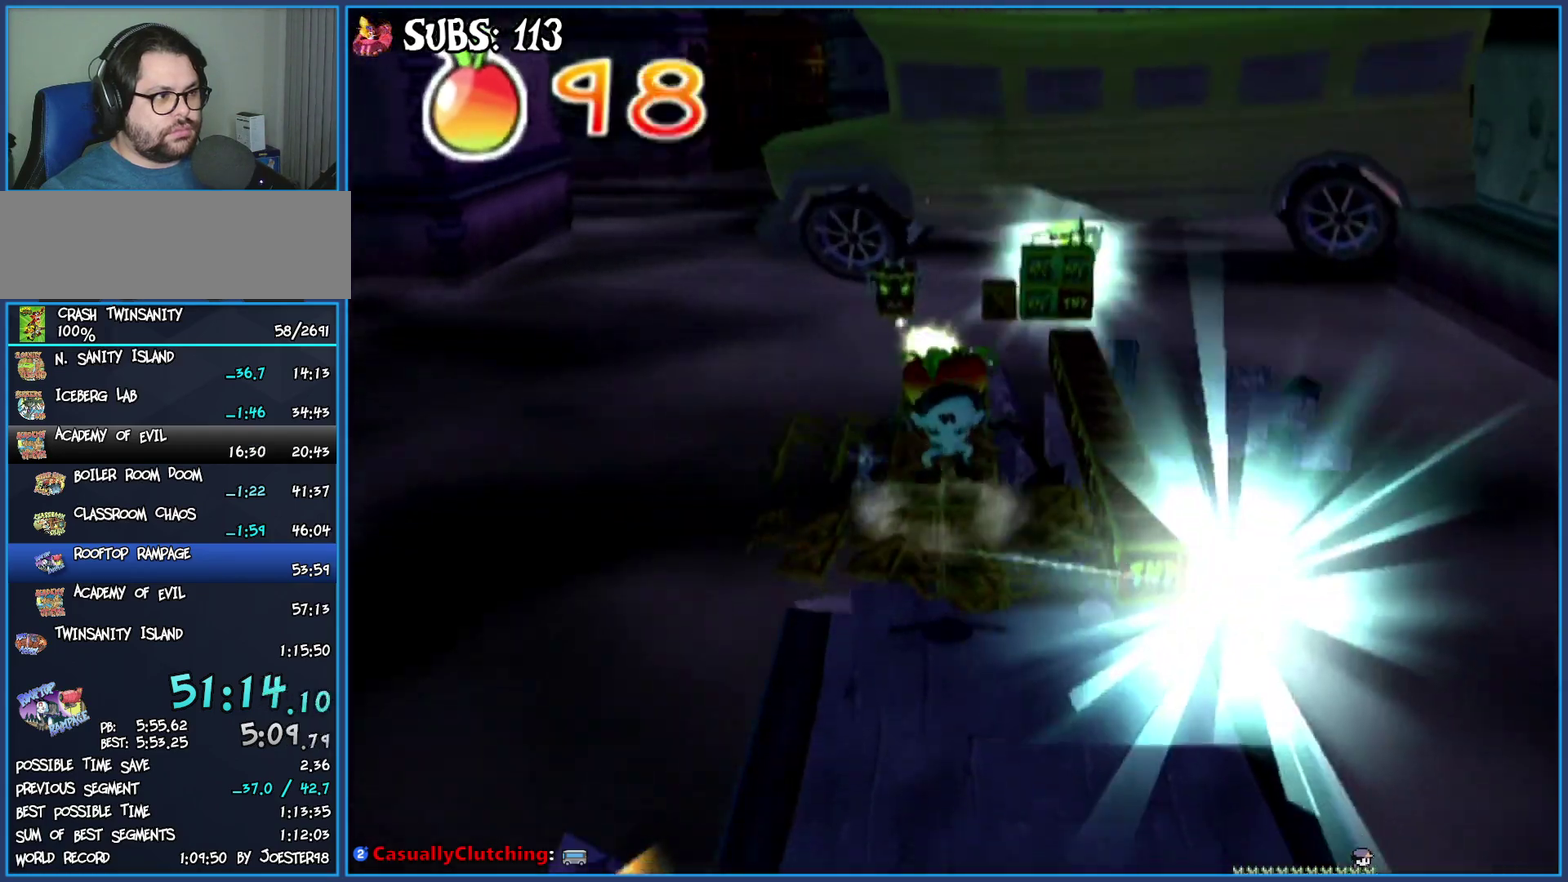
{"buttons": [], "left_stick": "down", "right_stick": "center", "events": []}
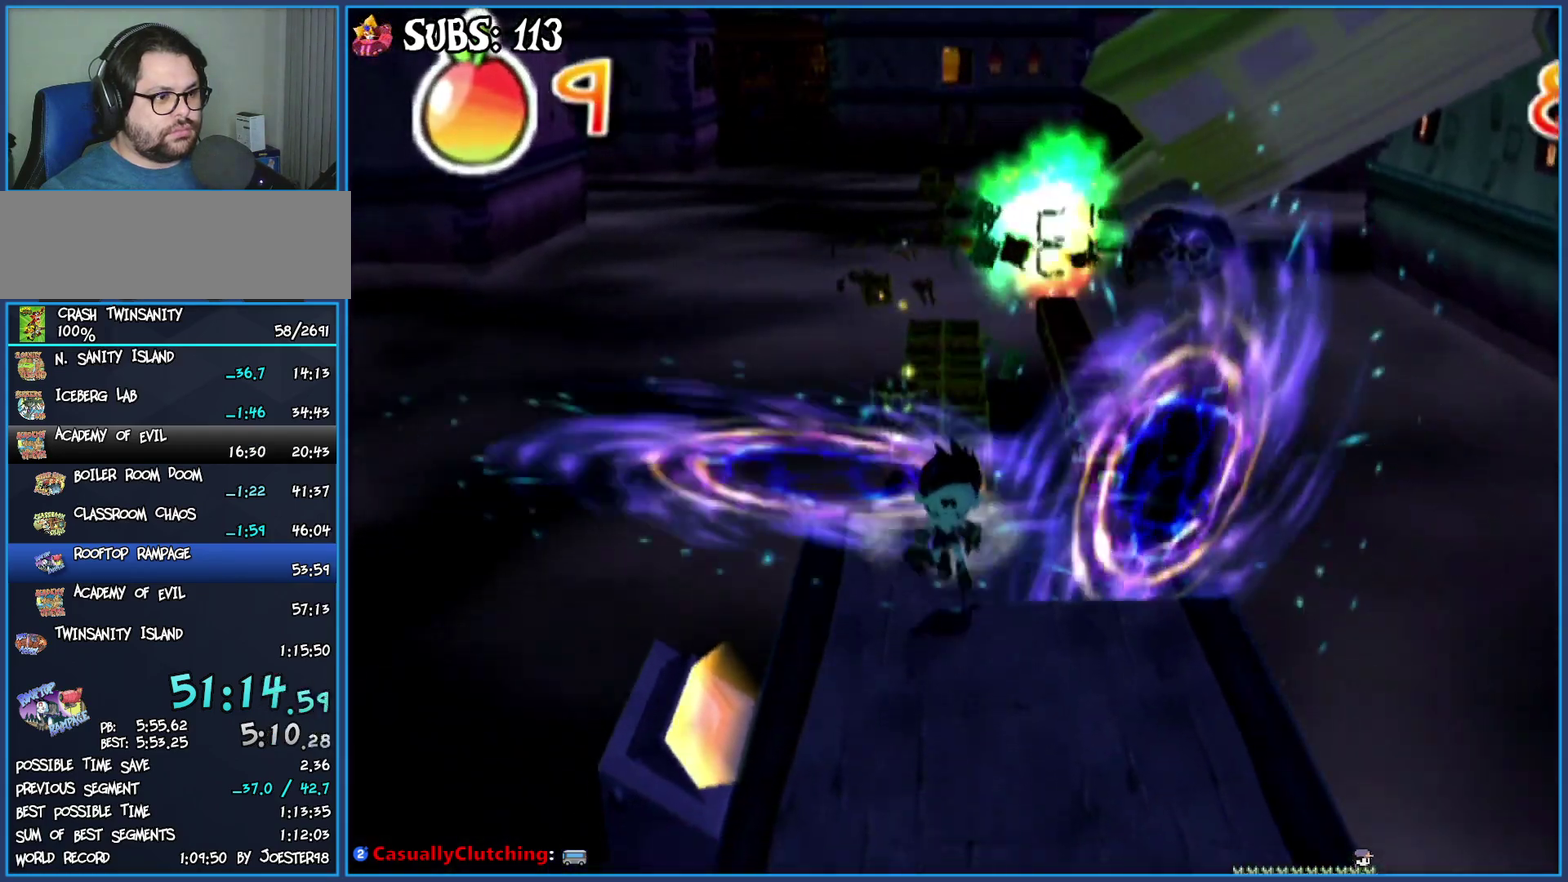
{"buttons": [], "left_stick": "down", "right_stick": "center", "events": []}
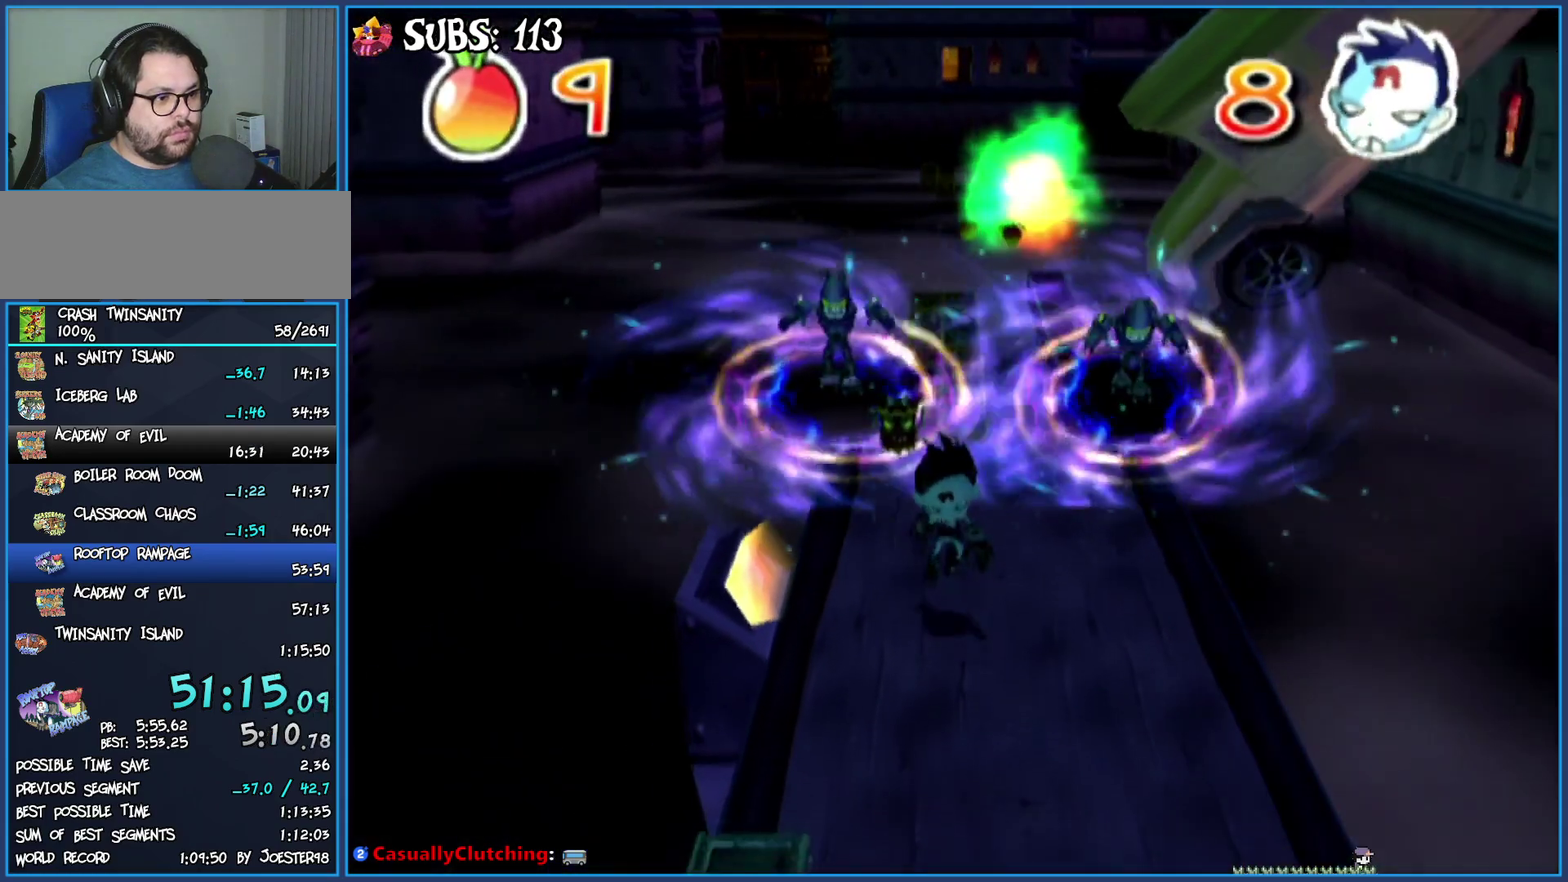
{"buttons": [], "left_stick": "down", "right_stick": "center", "events": []}
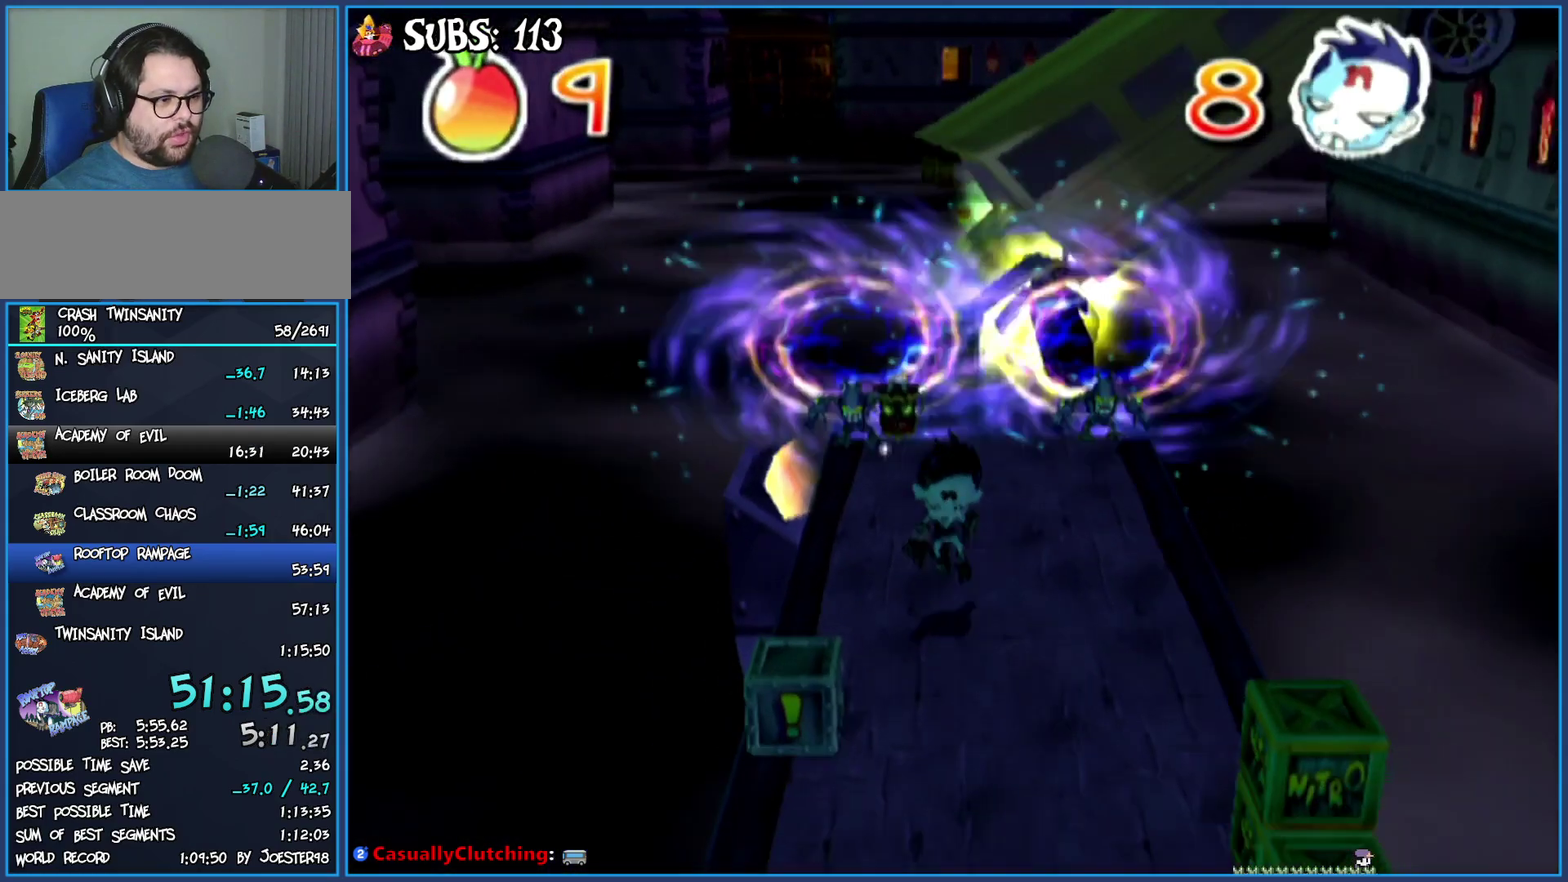
{"buttons": [], "left_stick": "down", "right_stick": "center", "events": [[33, "SQUARE", "down"], [50, "left_stick", "down-left"], [200, "left_stick", "down"], [250, "SQUARE", "up"]]}
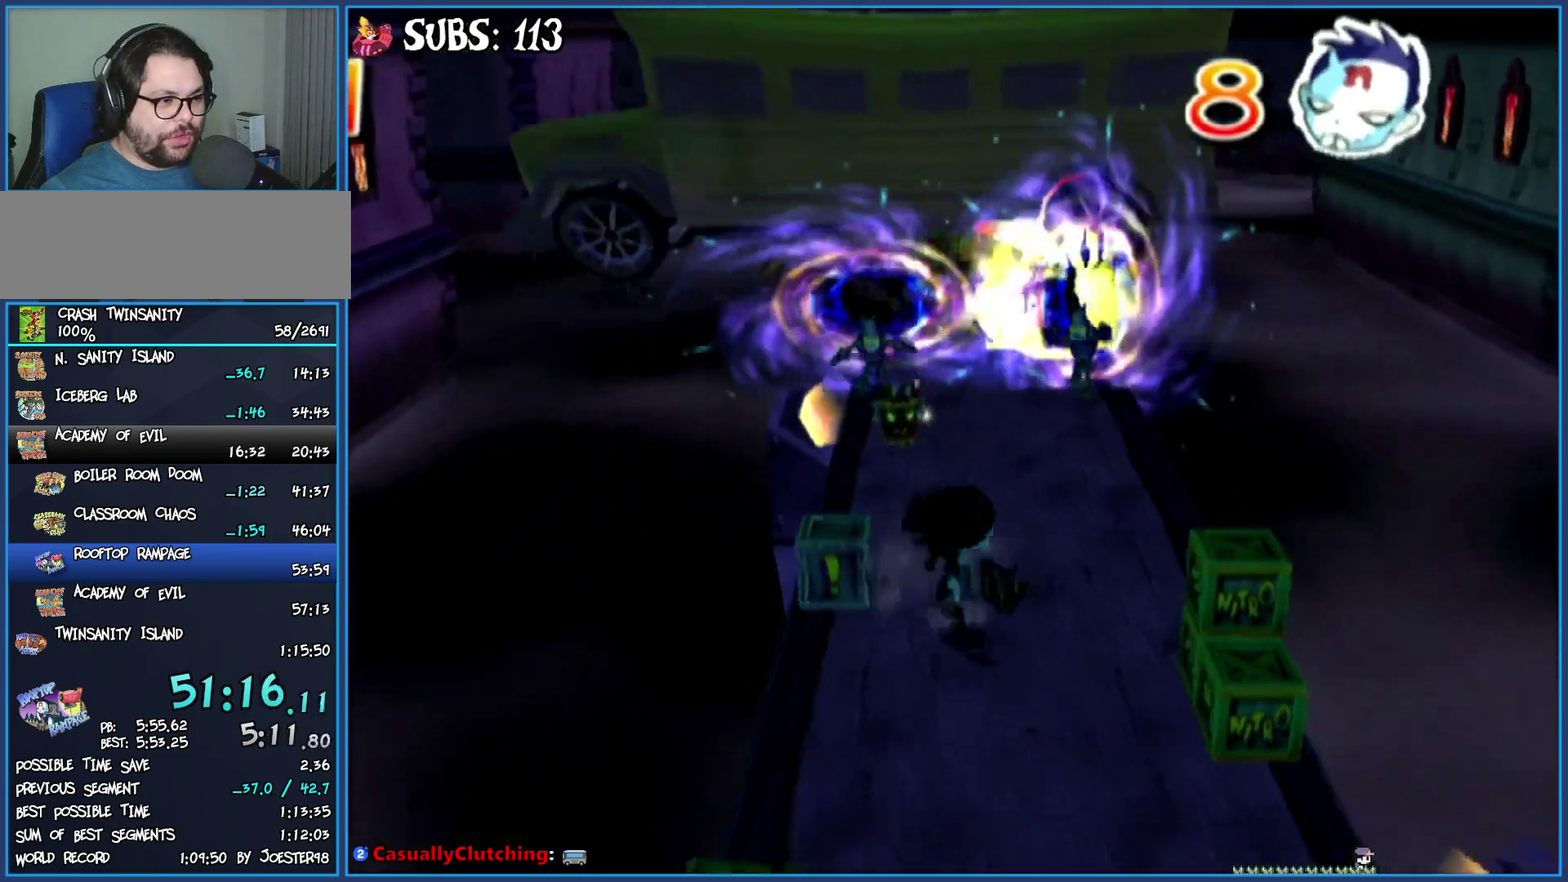
{"buttons": [], "left_stick": "down", "right_stick": "center", "events": []}
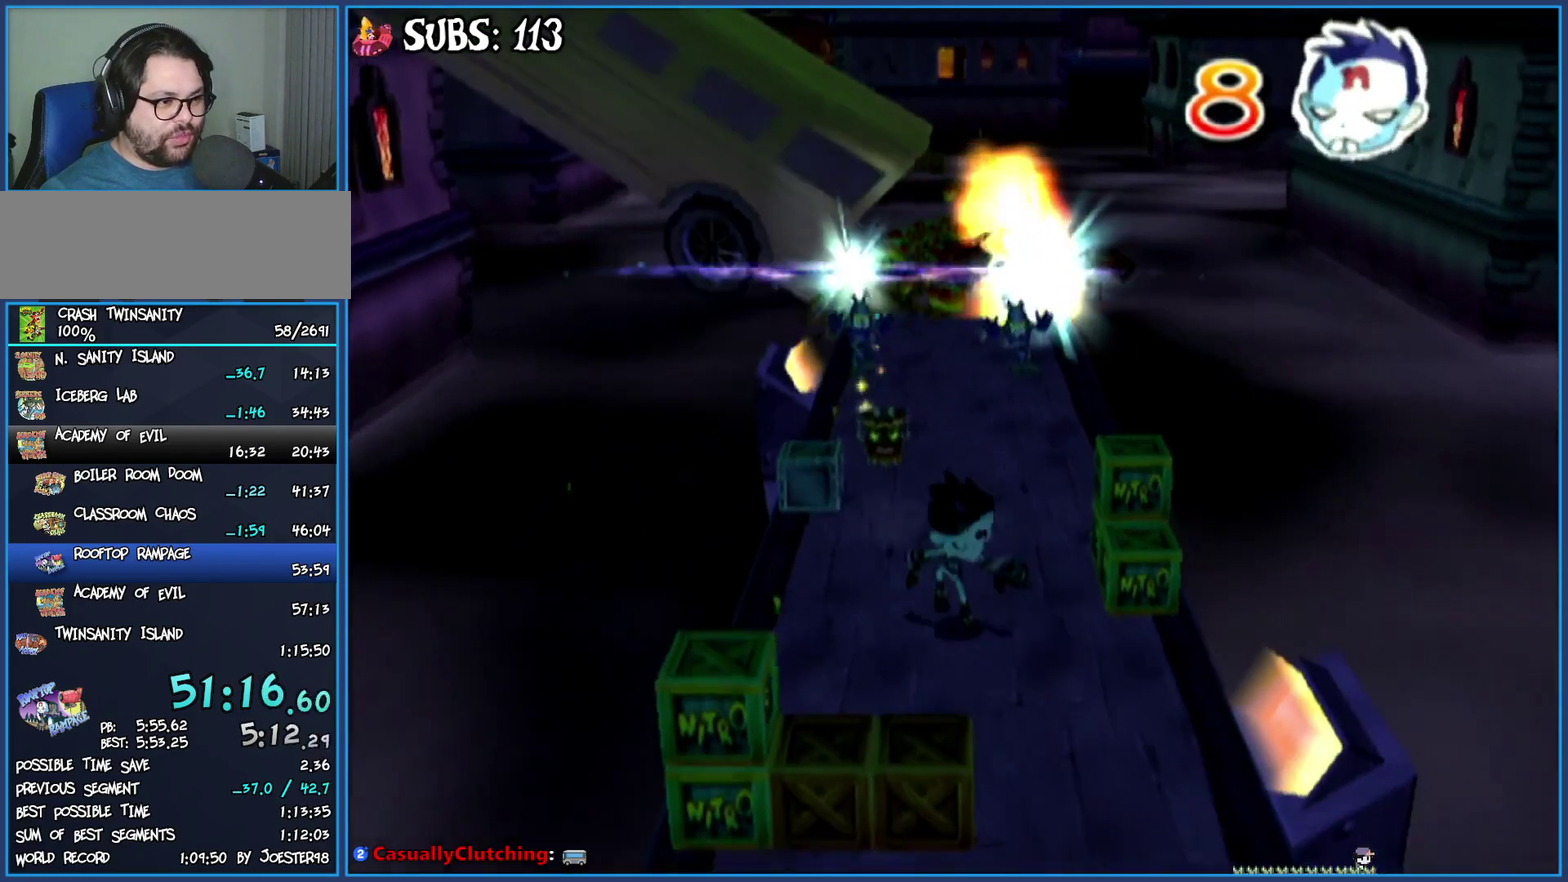
{"buttons": [], "left_stick": "down", "right_stick": "center", "events": [[117, "SQUARE", "down"], [383, "SQUARE", "up"]]}
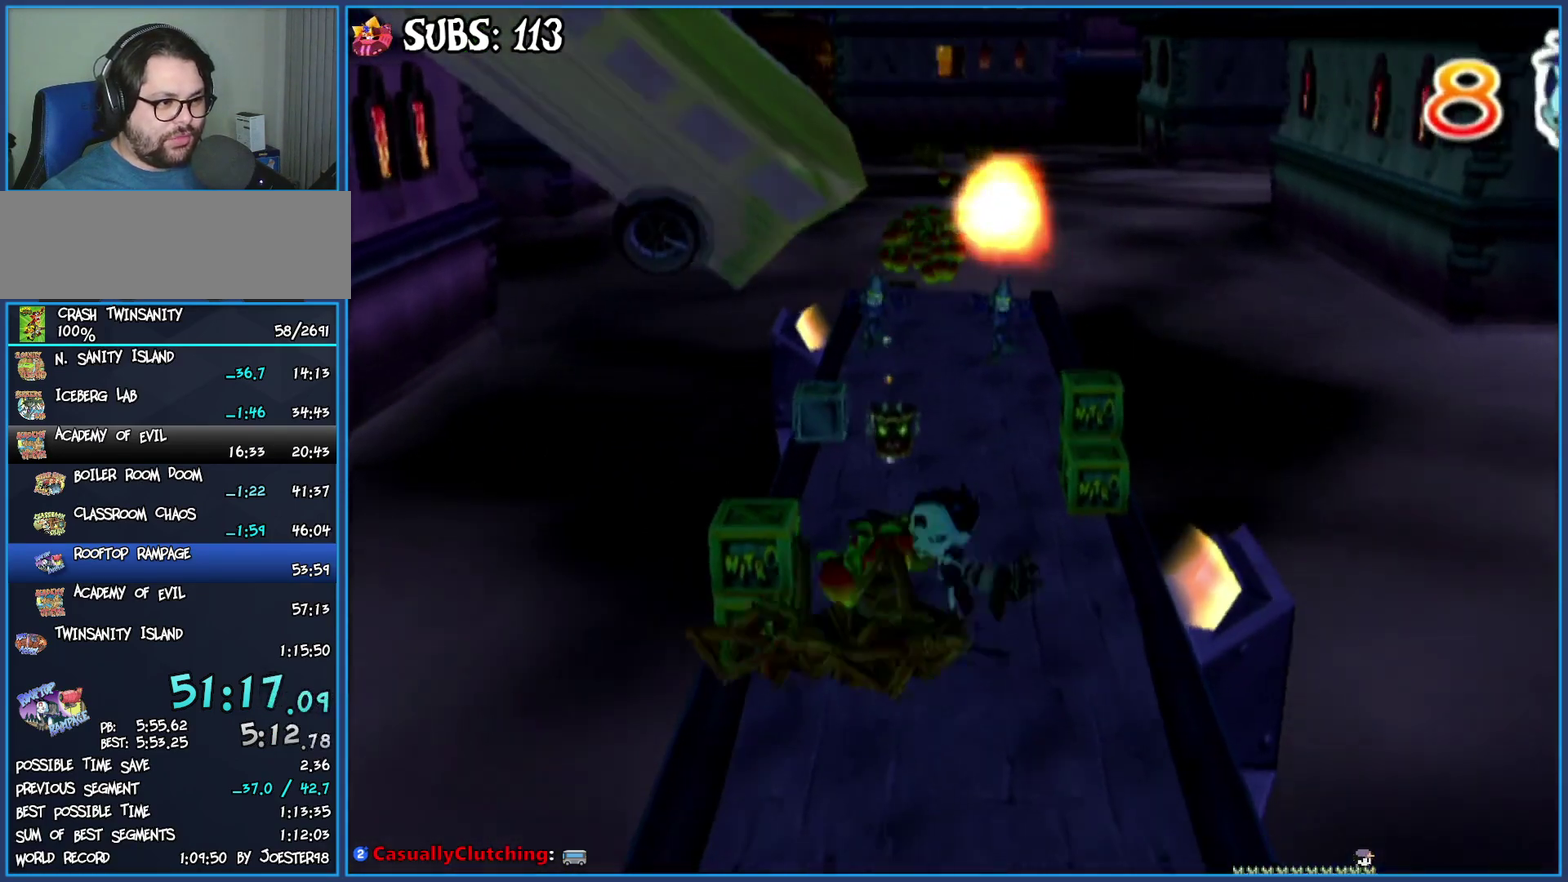
{"buttons": [], "left_stick": "down", "right_stick": "center", "events": []}
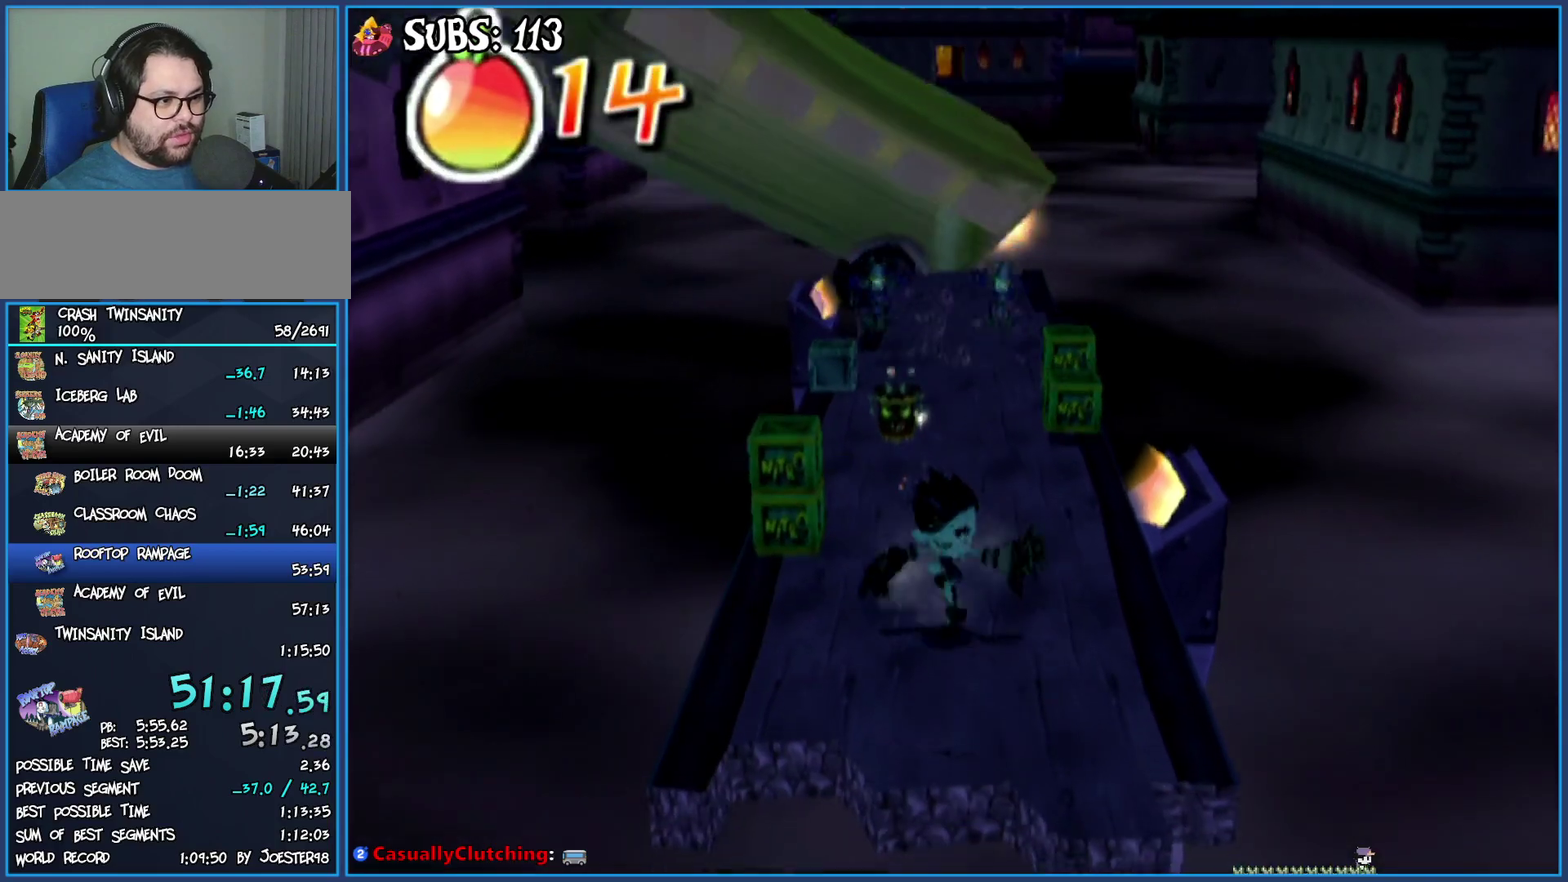
{"buttons": ["CROSS"], "left_stick": "down", "right_stick": "center", "events": [[333, "CROSS", "down"]]}
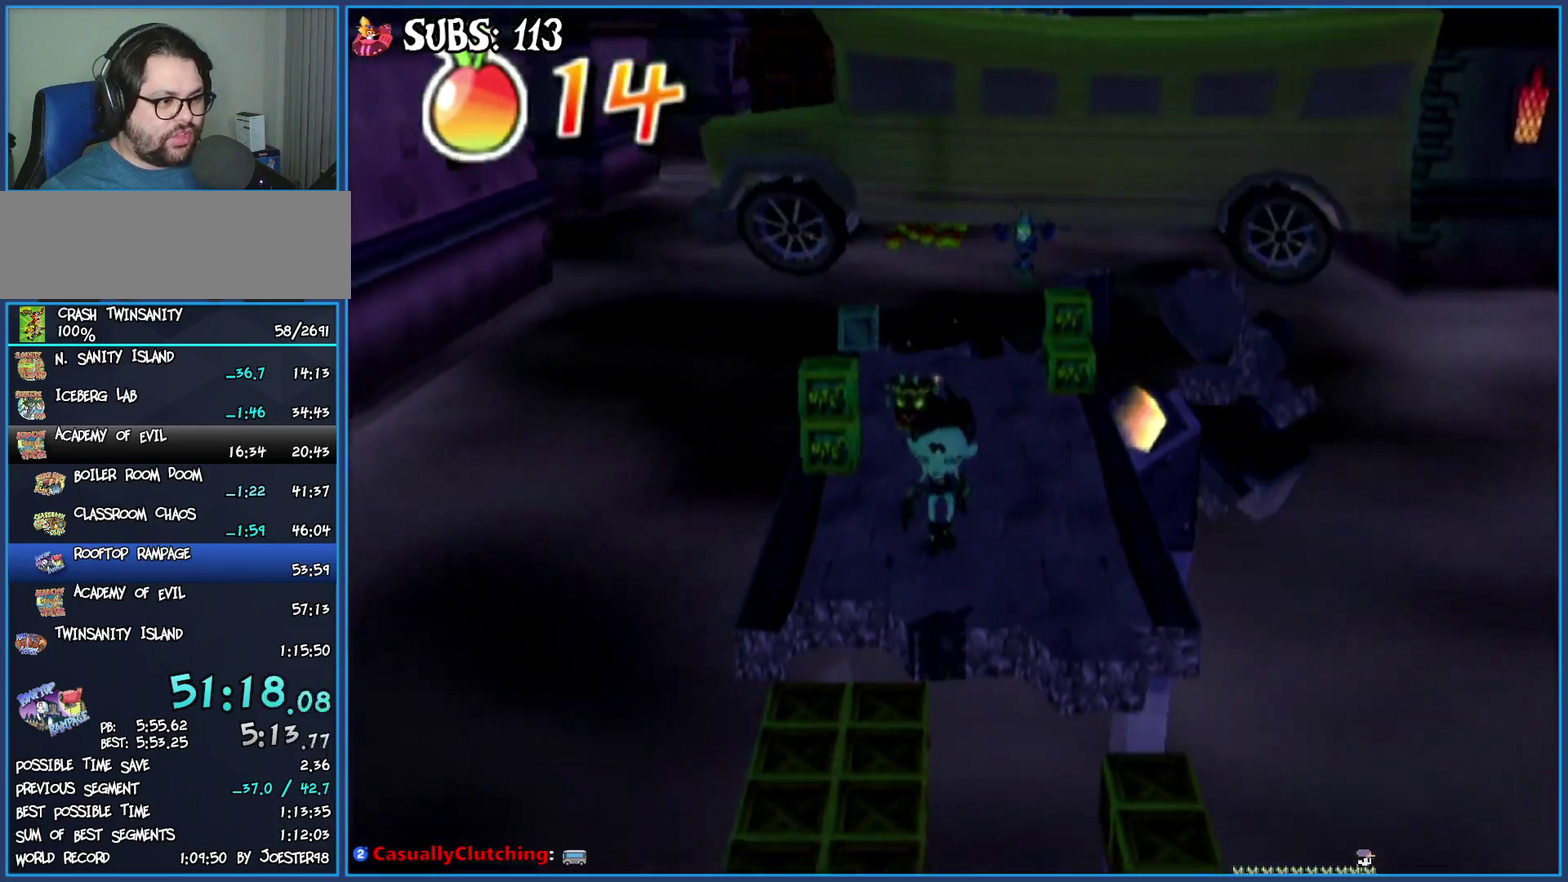
{"buttons": ["CROSS"], "left_stick": "down", "right_stick": "center", "events": [[117, "left_stick", "down-left"], [217, "left_stick", "down"]]}
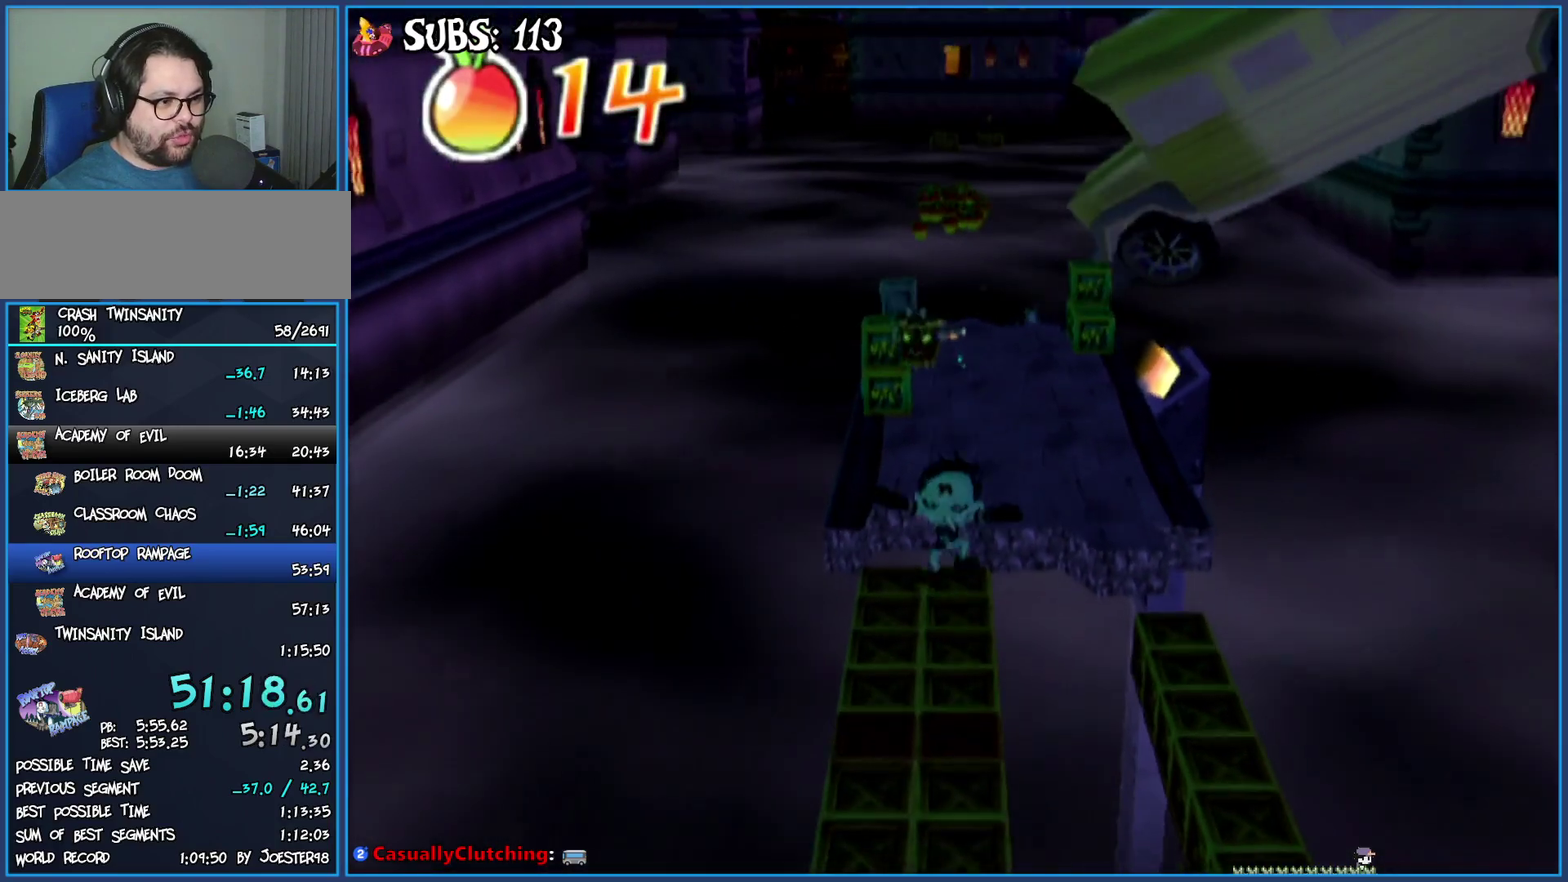
{"buttons": ["CROSS"], "left_stick": "down", "right_stick": "center", "events": []}
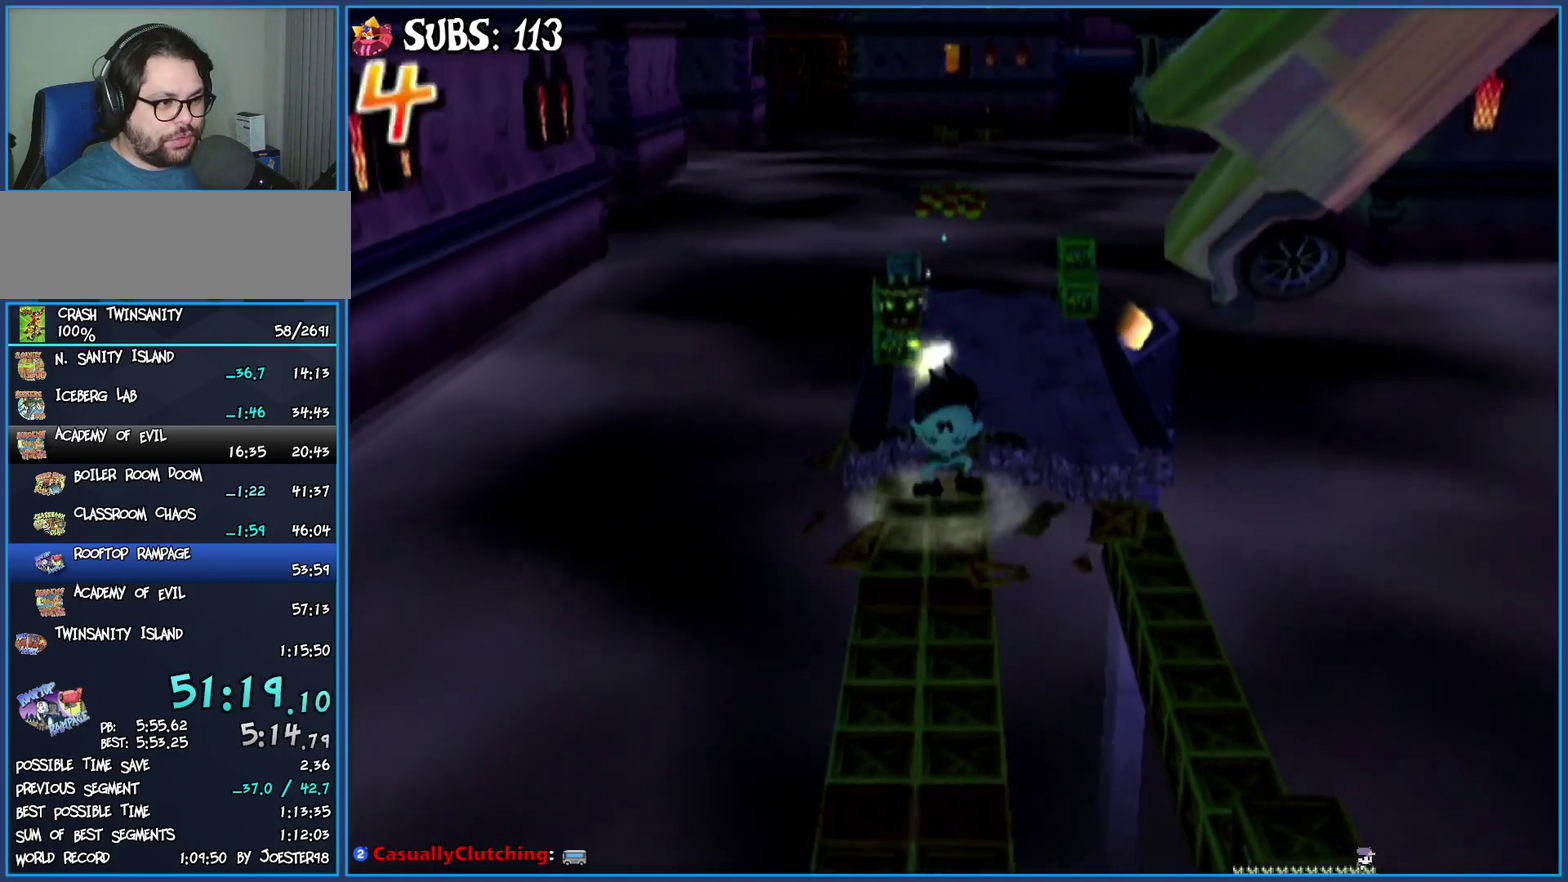
{"buttons": ["CROSS"], "left_stick": "down", "right_stick": "center", "events": []}
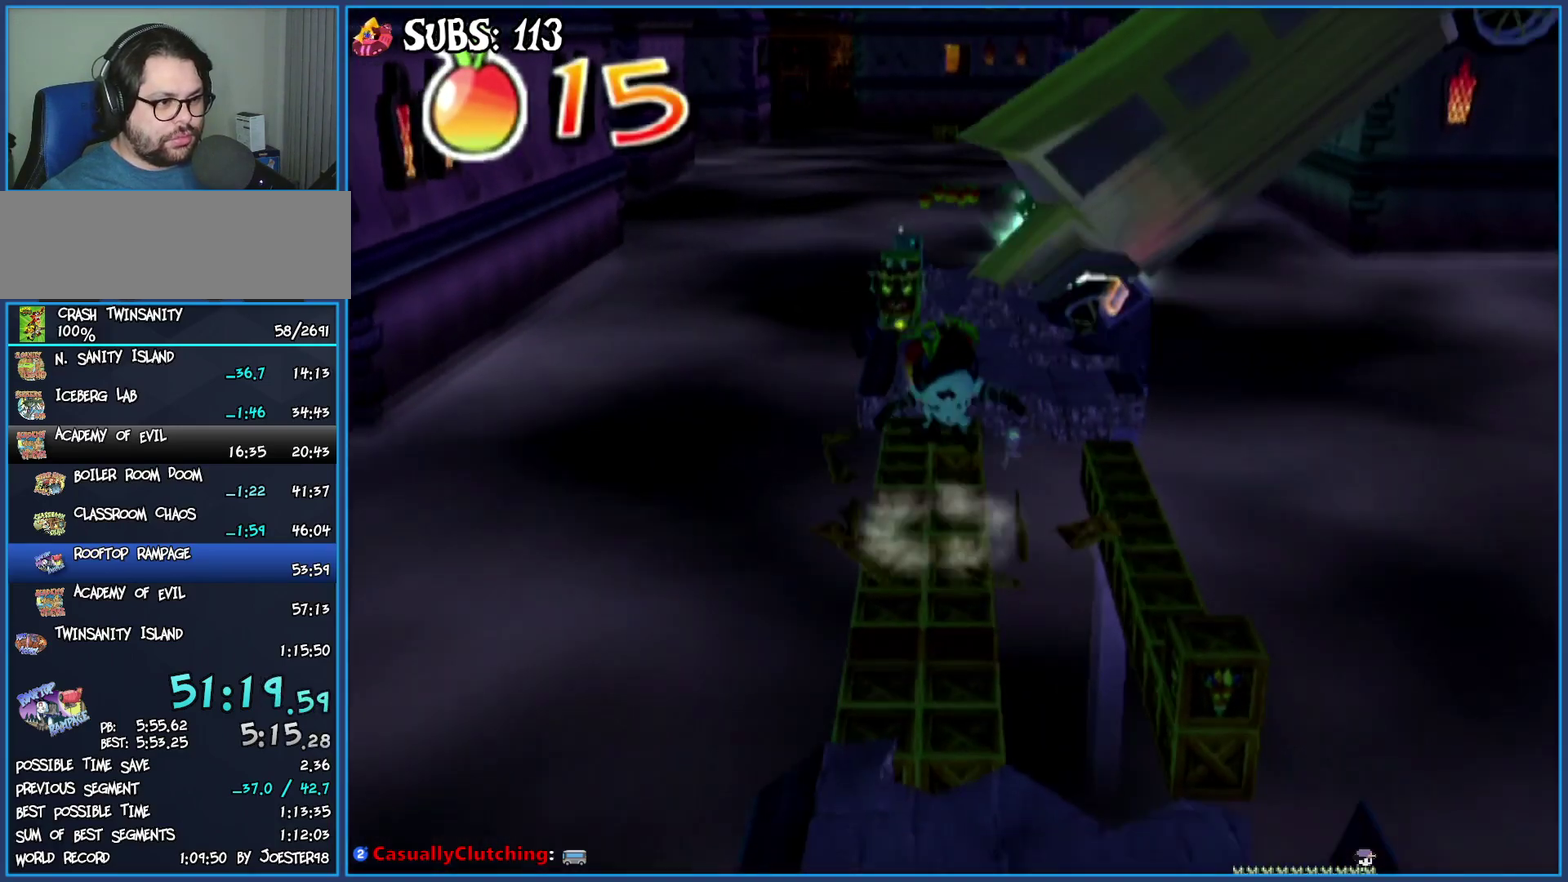
{"buttons": ["CROSS"], "left_stick": "down", "right_stick": "center", "events": []}